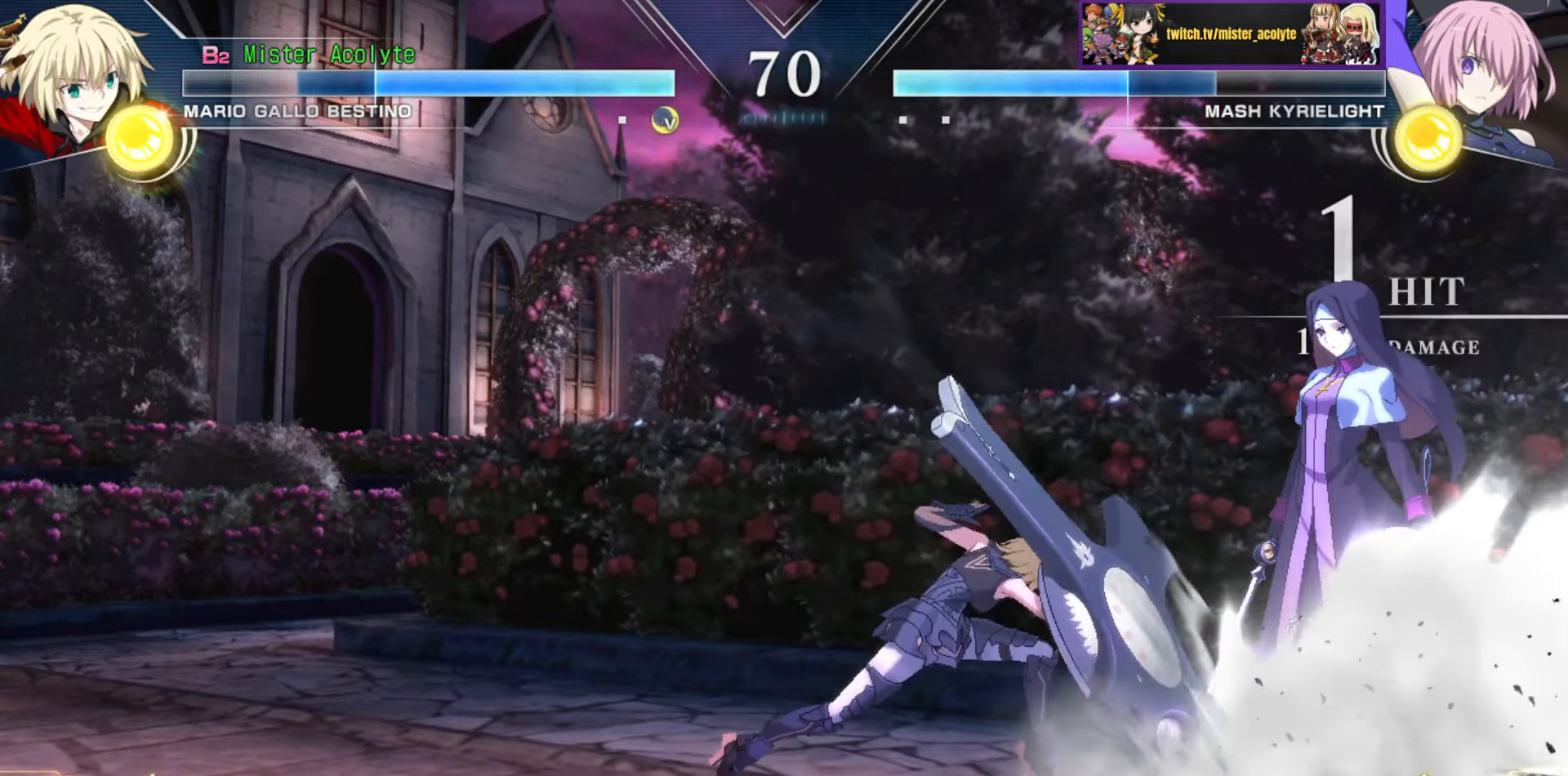
Gameplay with a controller (PlayStation layout); each line is a JSON object with the inputs held at the frame after it. "events" lists button and stick changes between this image and that frame as [ms after this image, input, new state], when the widget could be followed in between. Not read: DPAD_DOWN DPAD_LEFT DPAD_RIGHT DPAD_UP L1 L2 L3 R3 SELECT START left_stick right_stick.
{"buttons": [], "events": []}
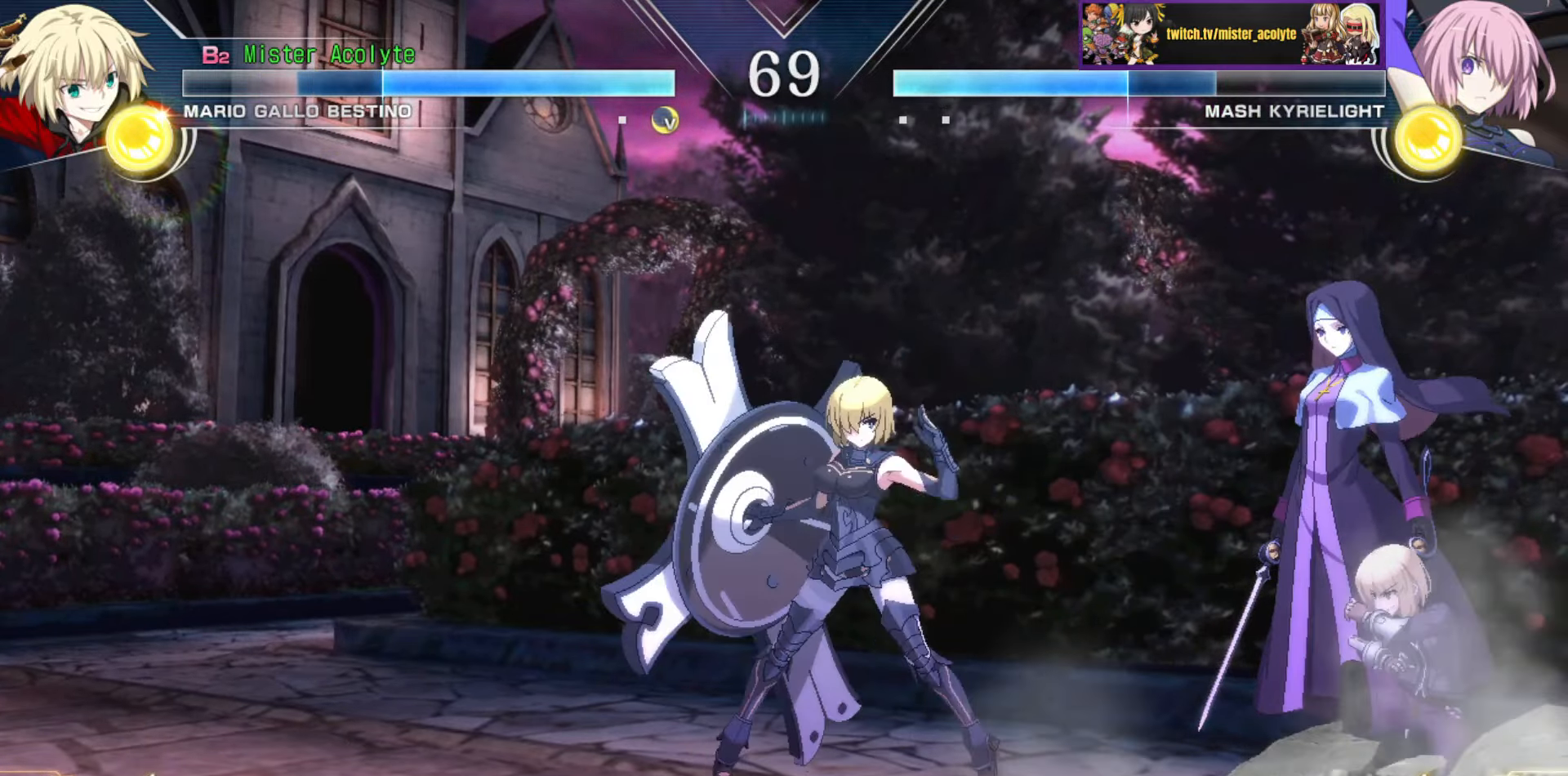
{"buttons": [], "events": []}
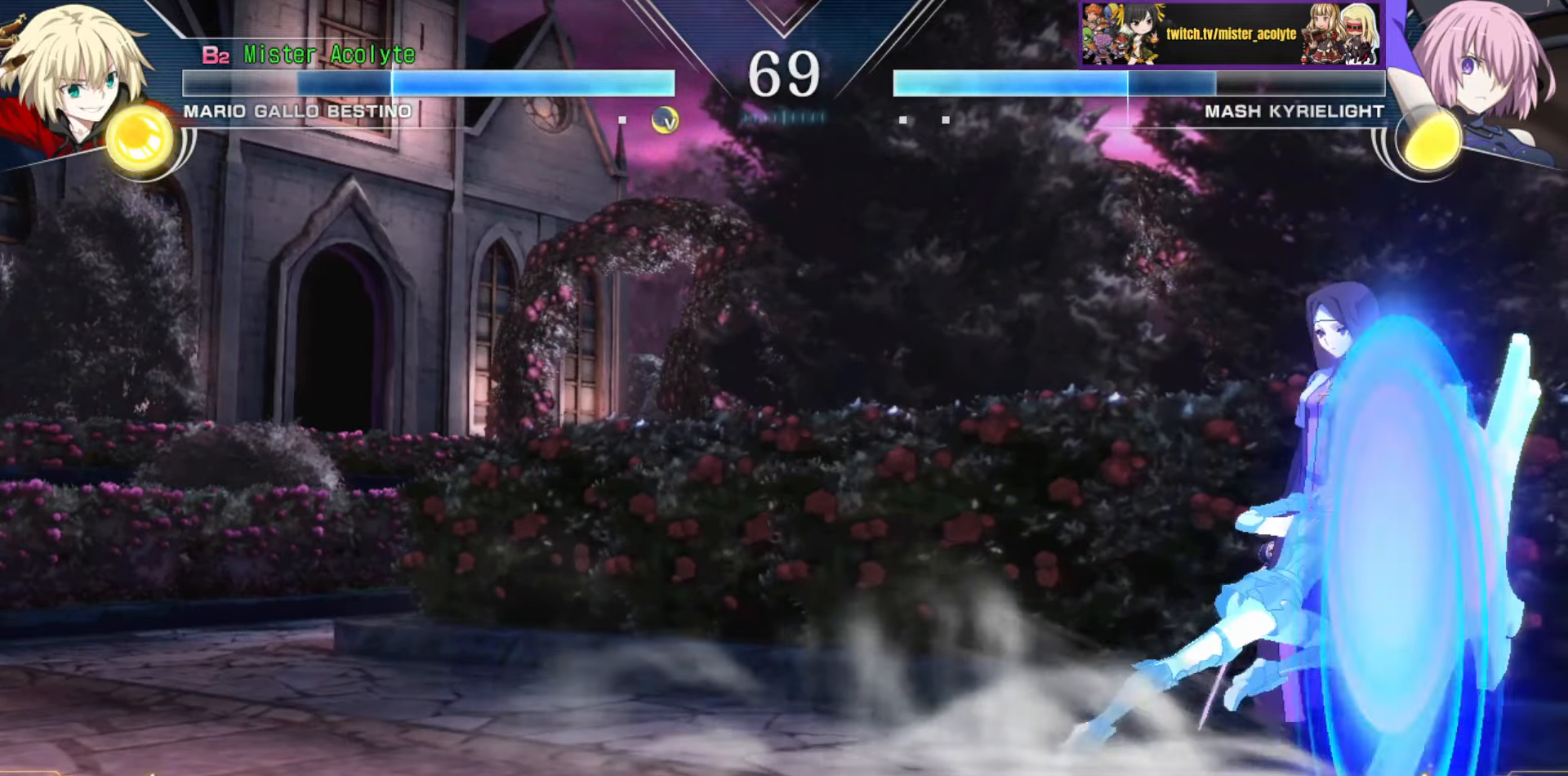
{"buttons": [], "events": []}
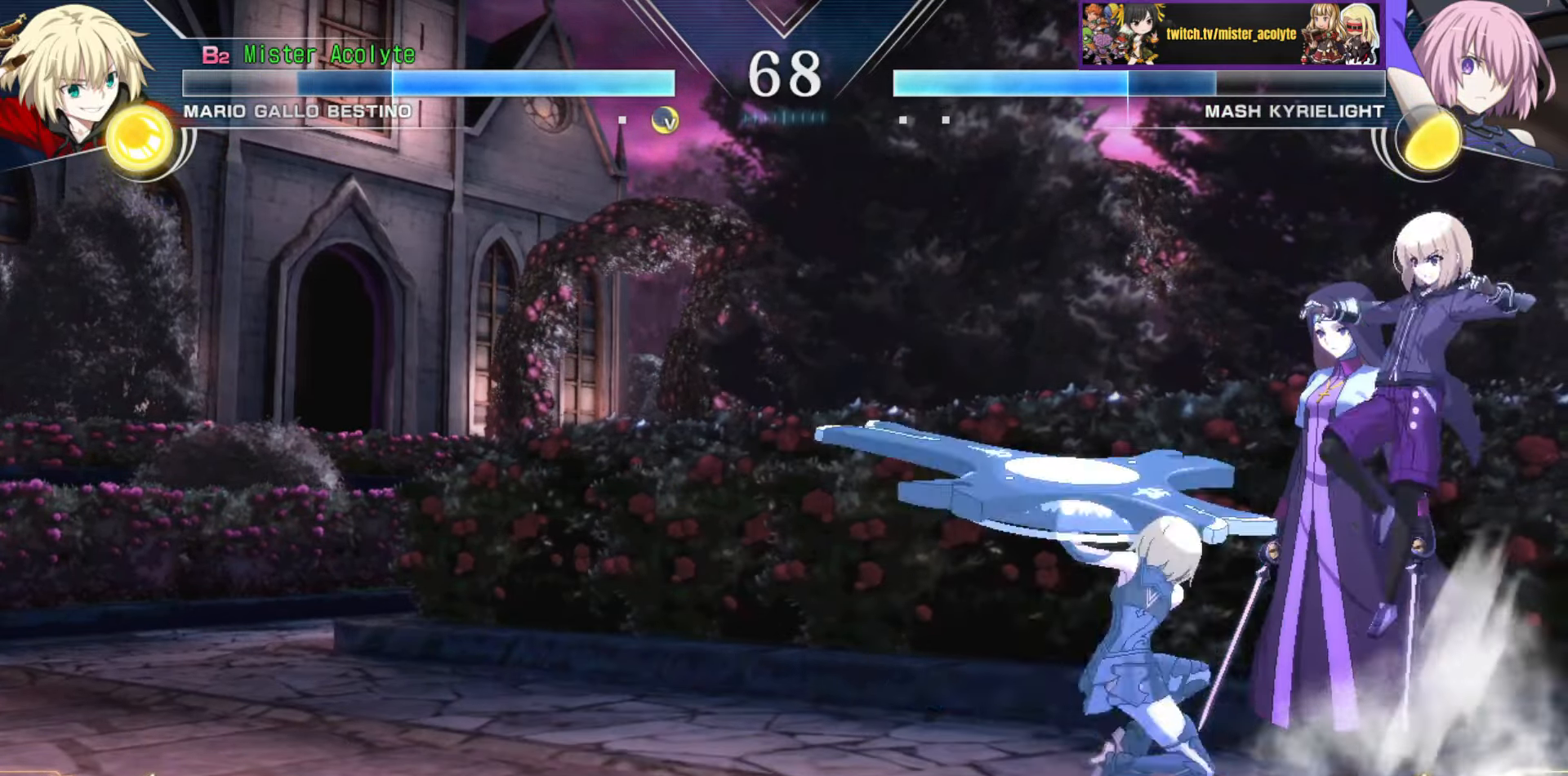
{"buttons": [], "events": [[350, "CIRCLE", "down"], [467, "CIRCLE", "up"]]}
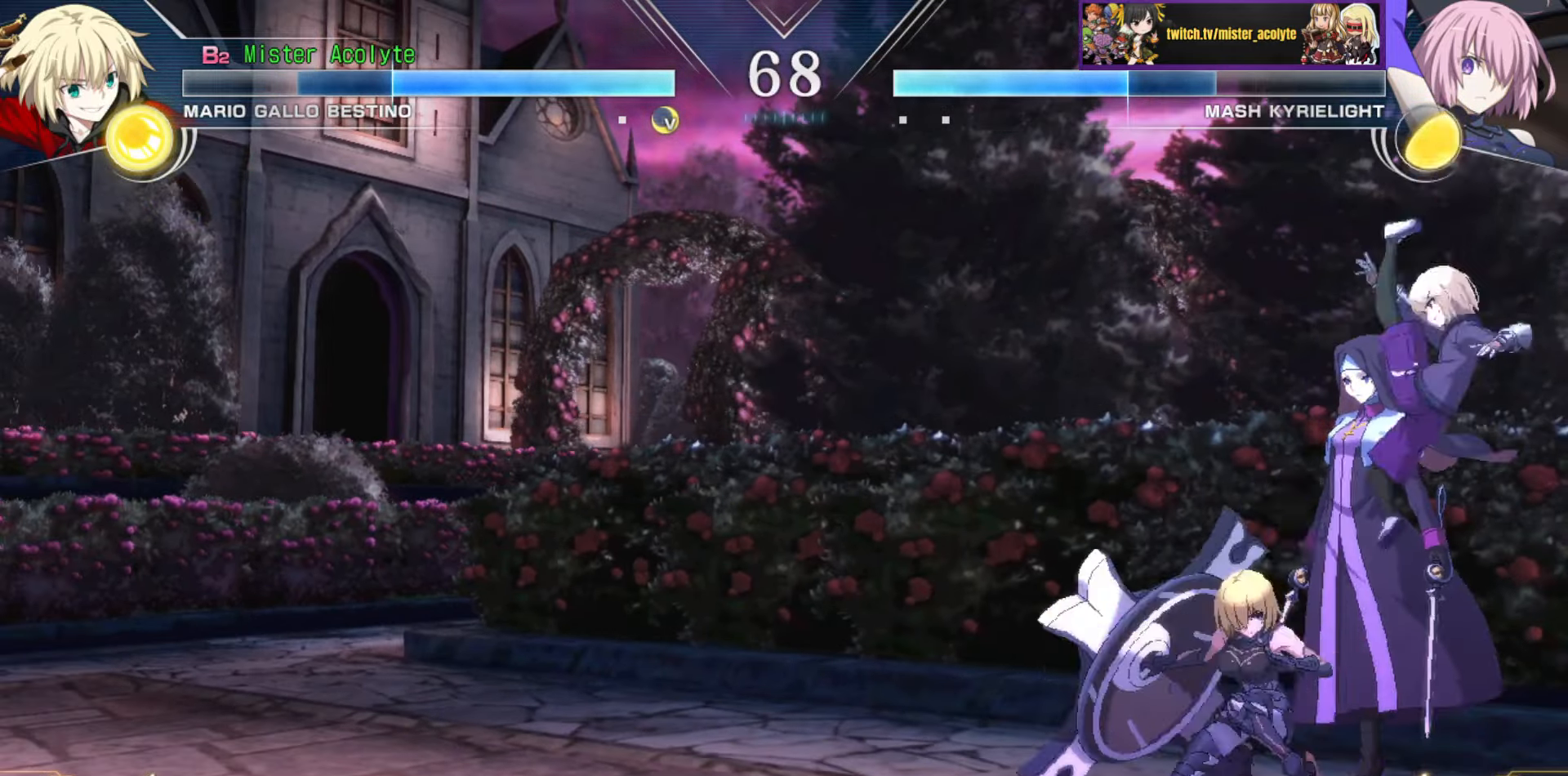
{"buttons": [], "events": [[250, "TRIANGLE", "down"], [400, "TRIANGLE", "up"]]}
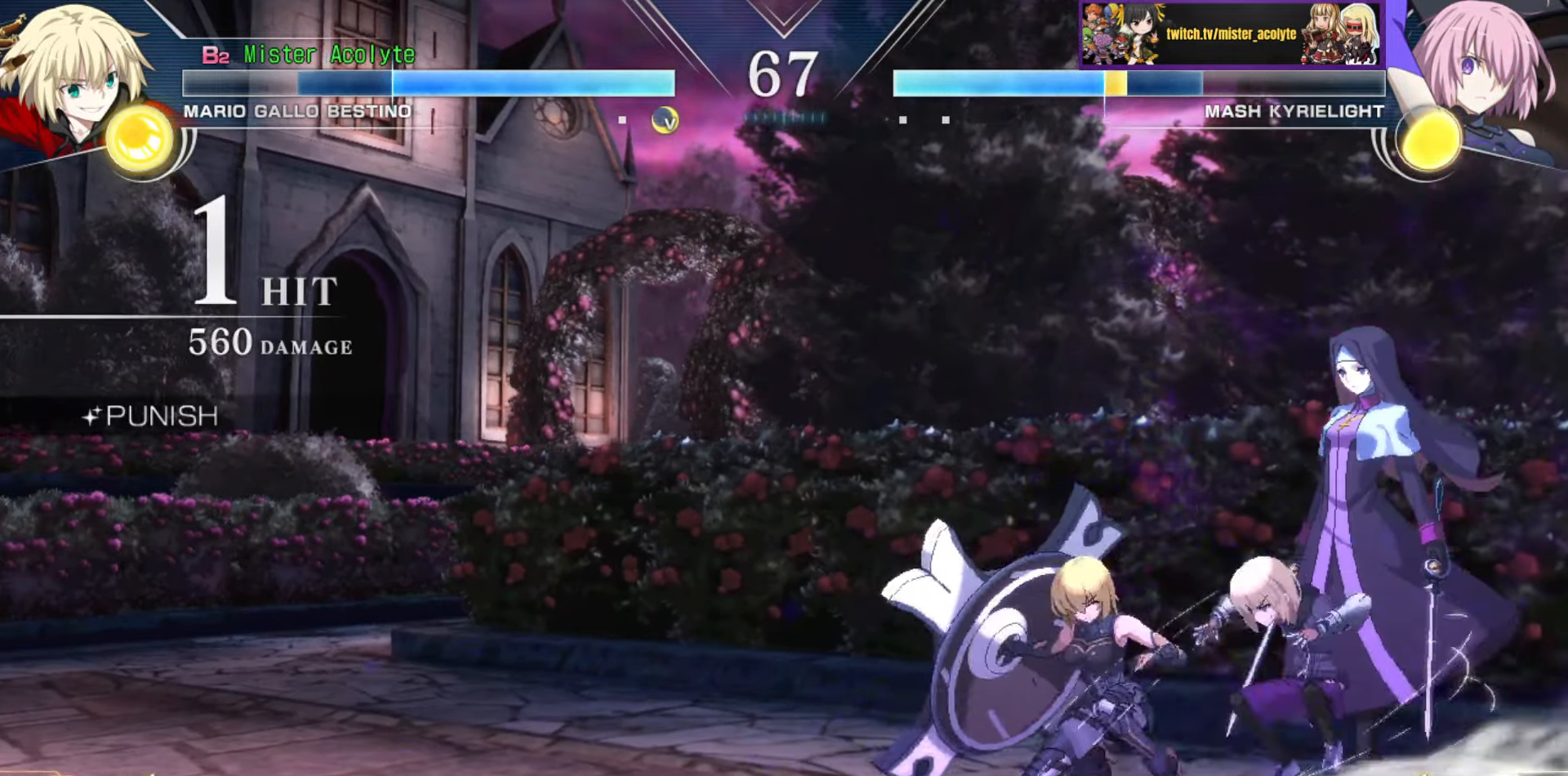
{"buttons": [], "events": [[234, "TRIANGLE", "down"], [400, "TRIANGLE", "up"]]}
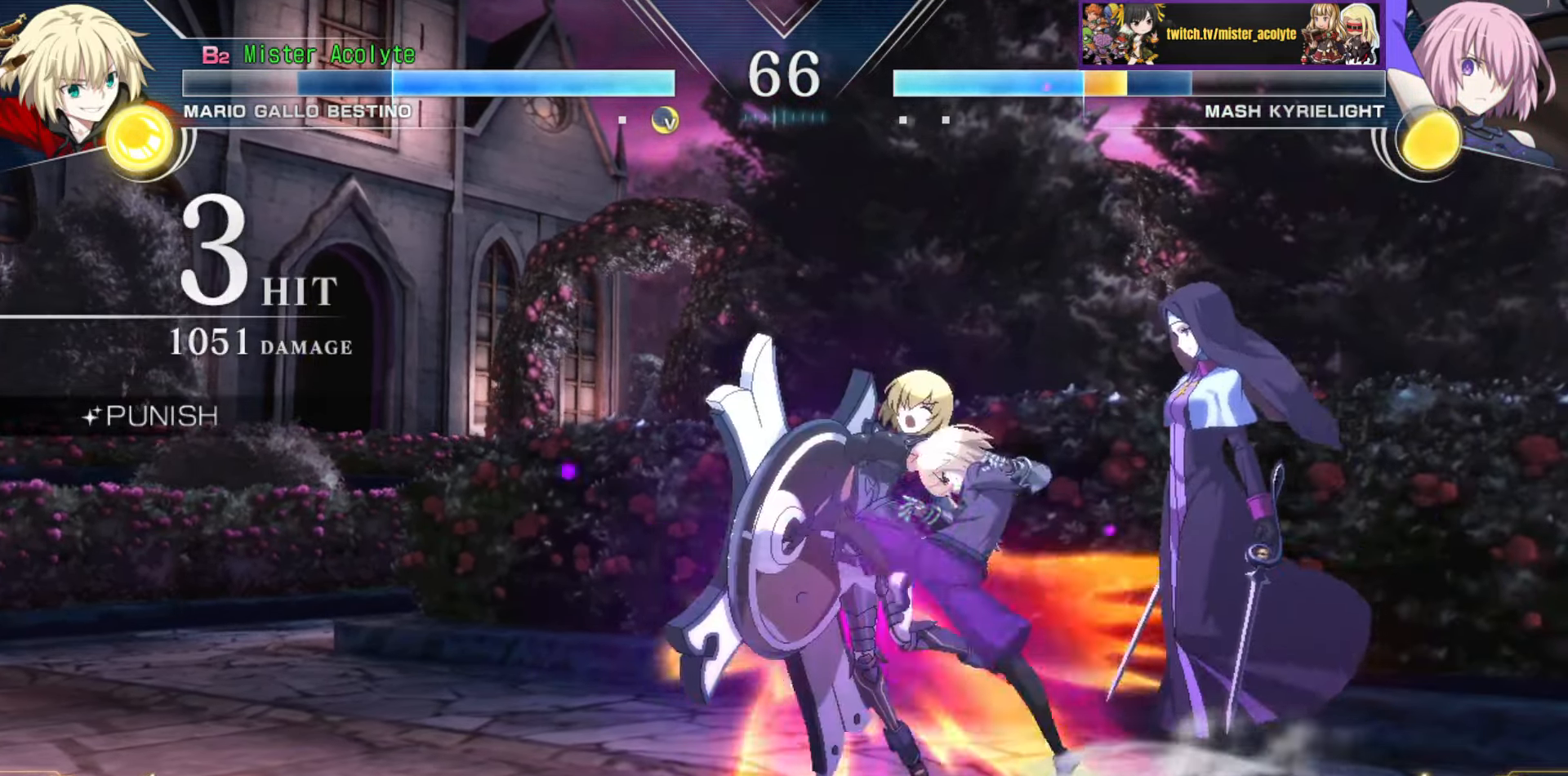
{"buttons": [], "events": [[317, "TRIANGLE", "down"], [434, "TRIANGLE", "up"]]}
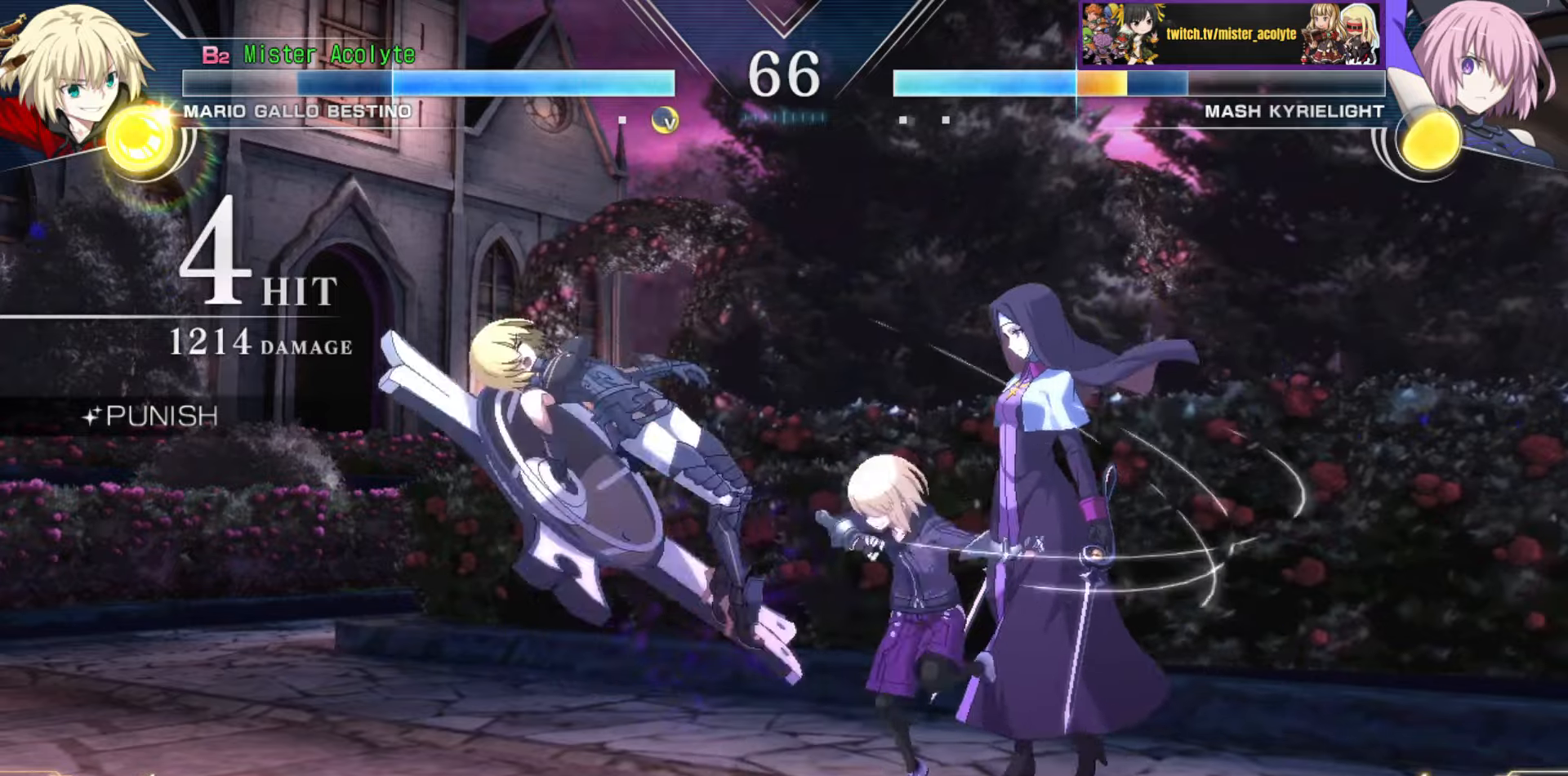
{"buttons": [], "events": []}
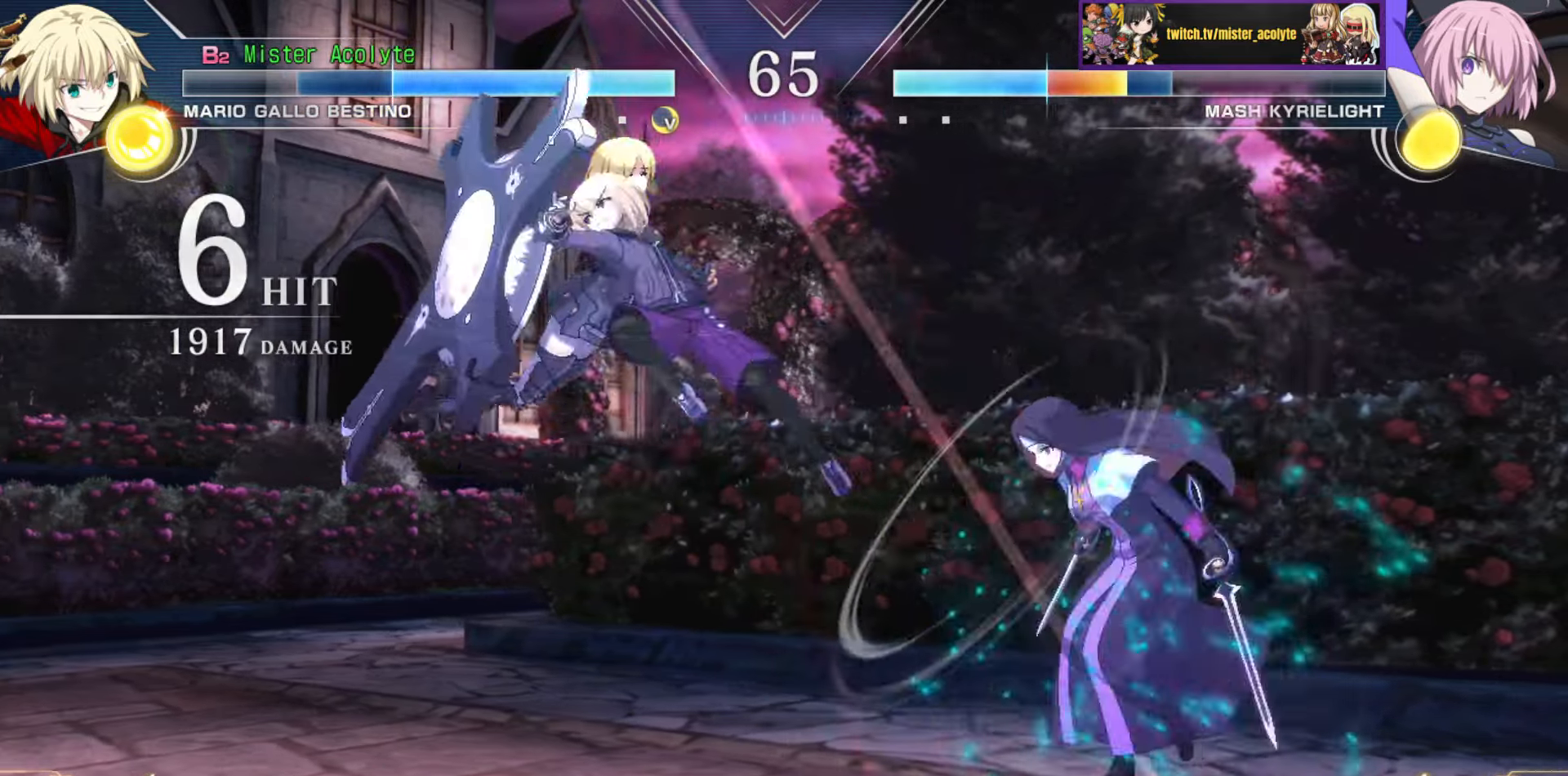
{"buttons": [], "events": [[17, "TRIANGLE", "down"], [217, "TRIANGLE", "up"], [367, "CIRCLE", "down"], [500, "CIRCLE", "up"]]}
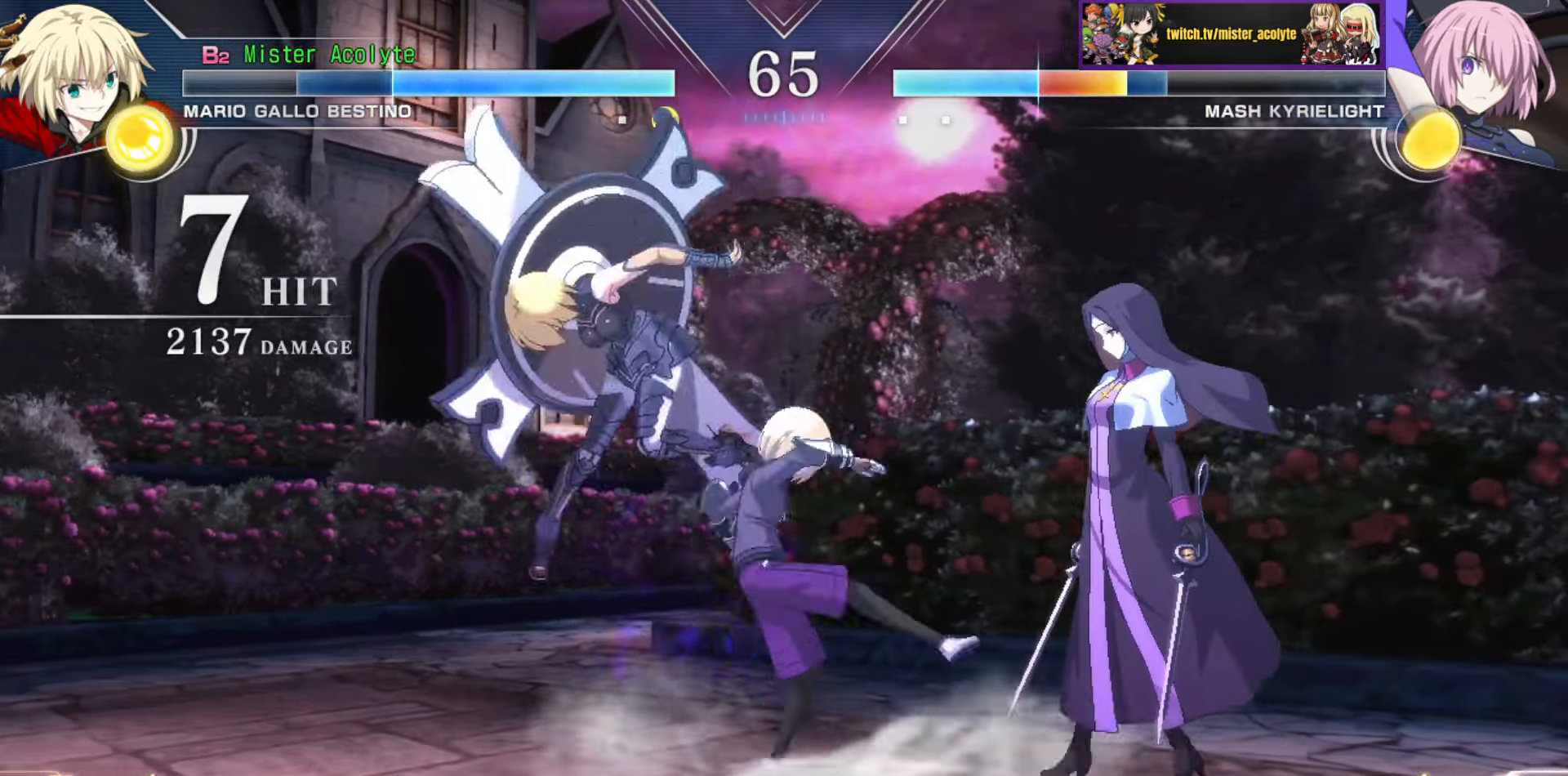
{"buttons": [], "events": [[400, "CIRCLE", "down"], [467, "CIRCLE", "up"]]}
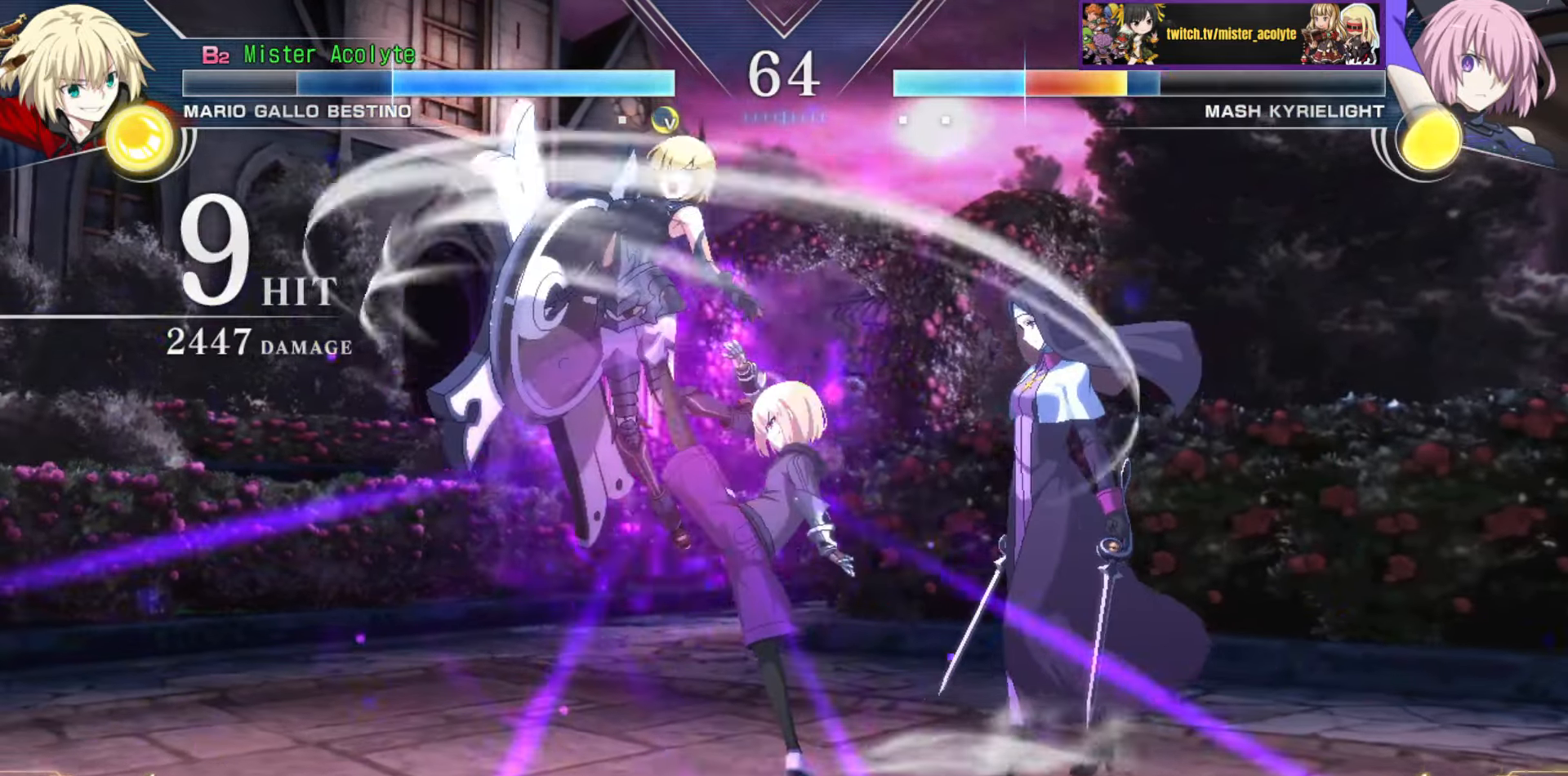
{"buttons": [], "events": [[17, "CIRCLE", "down"], [134, "CIRCLE", "up"], [400, "CROSS", "down"], [400, "SQUARE", "down"], [484, "CROSS", "up"], [484, "SQUARE", "up"]]}
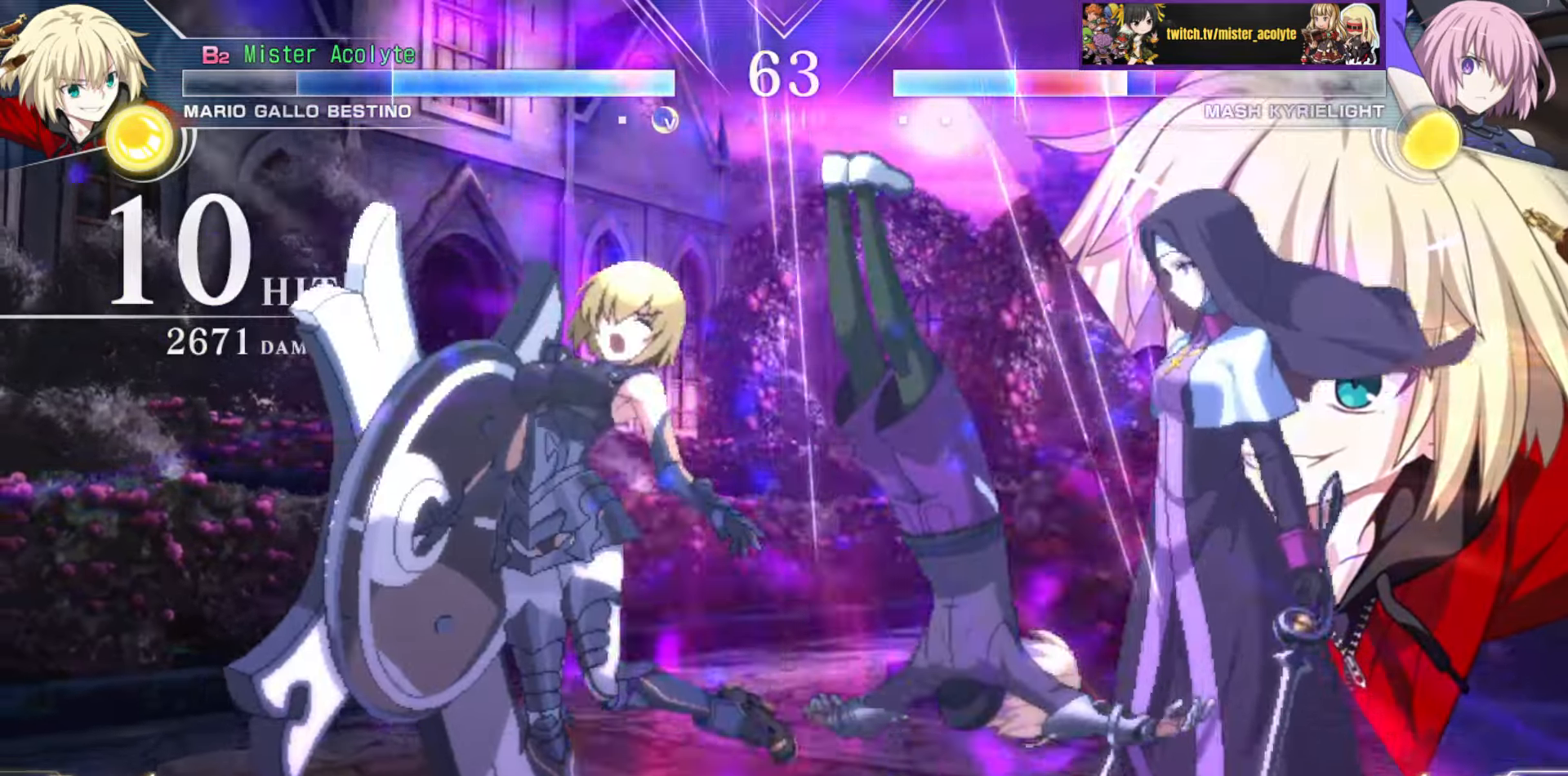
{"buttons": ["CROSS", "SQUARE"], "events": [[34, "CROSS", "down"], [34, "SQUARE", "down"], [117, "CROSS", "up"], [117, "SQUARE", "up"], [184, "SQUARE", "down"], [200, "CROSS", "down"], [284, "CROSS", "up"], [284, "SQUARE", "up"], [334, "SQUARE", "down"], [350, "CROSS", "down"], [434, "CROSS", "up"], [434, "SQUARE", "up"], [500, "CROSS", "down"], [500, "SQUARE", "down"]]}
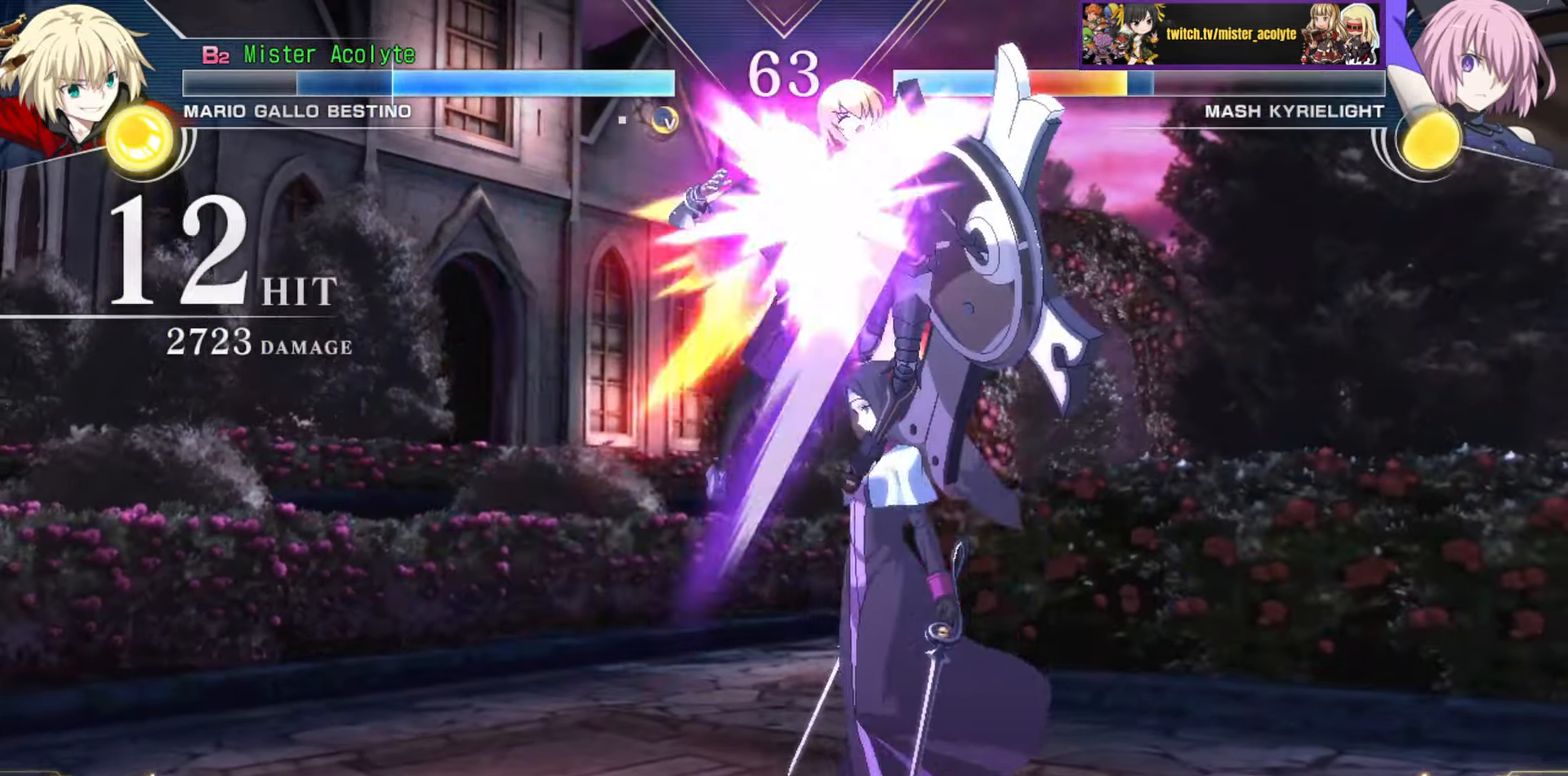
{"buttons": ["CROSS", "SQUARE"], "events": [[100, "CROSS", "up"], [100, "SQUARE", "up"], [150, "CROSS", "down"], [150, "SQUARE", "down"], [250, "CROSS", "up"], [250, "SQUARE", "up"], [317, "CROSS", "down"], [317, "SQUARE", "down"], [434, "CROSS", "up"], [434, "SQUARE", "up"], [467, "SQUARE", "down"], [484, "CROSS", "down"]]}
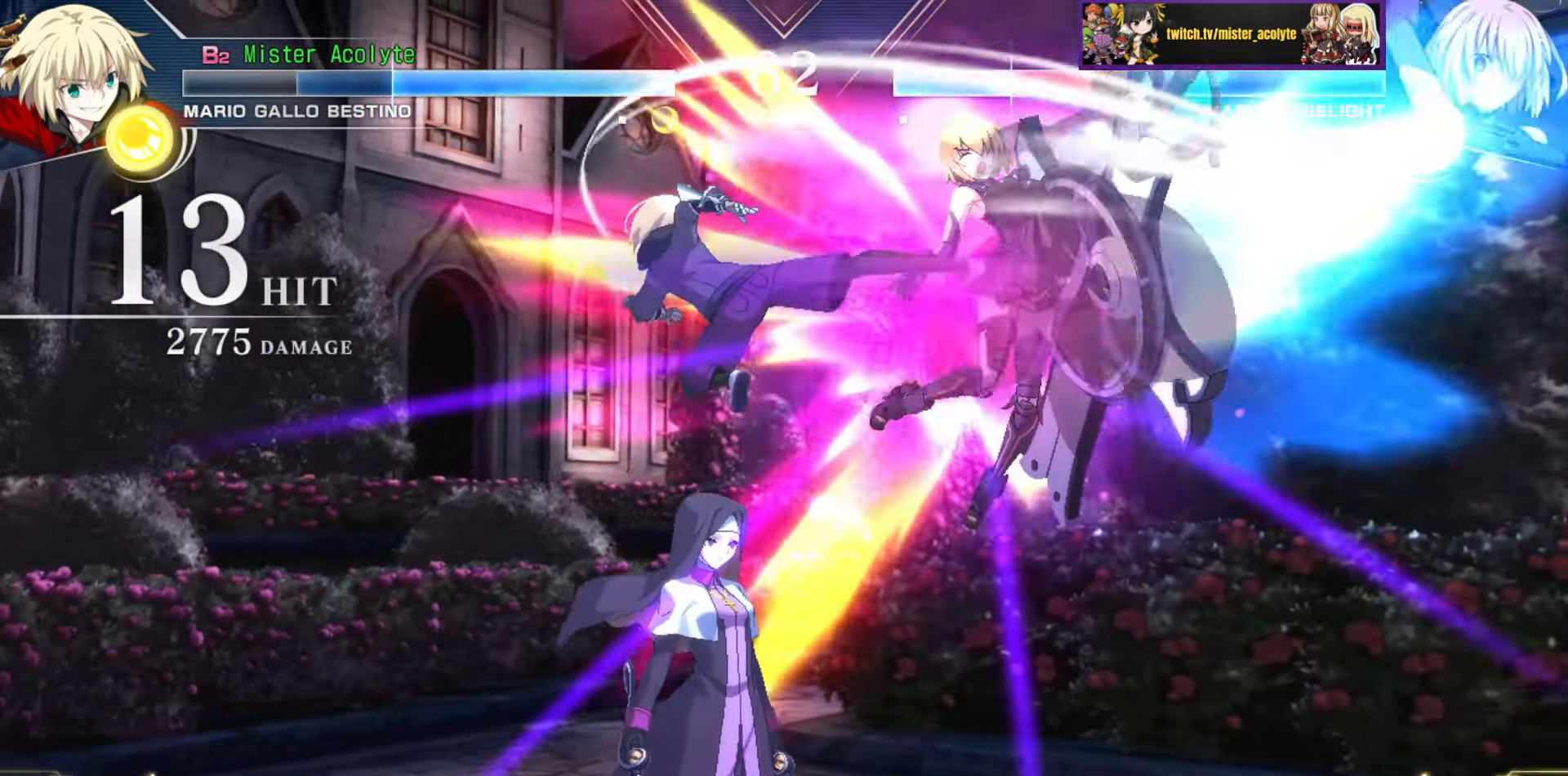
{"buttons": ["CROSS", "SQUARE"], "events": [[84, "CROSS", "up"], [100, "SQUARE", "up"], [134, "CROSS", "down"], [134, "SQUARE", "down"], [250, "CROSS", "up"], [250, "SQUARE", "up"], [317, "CROSS", "down"], [317, "SQUARE", "down"]]}
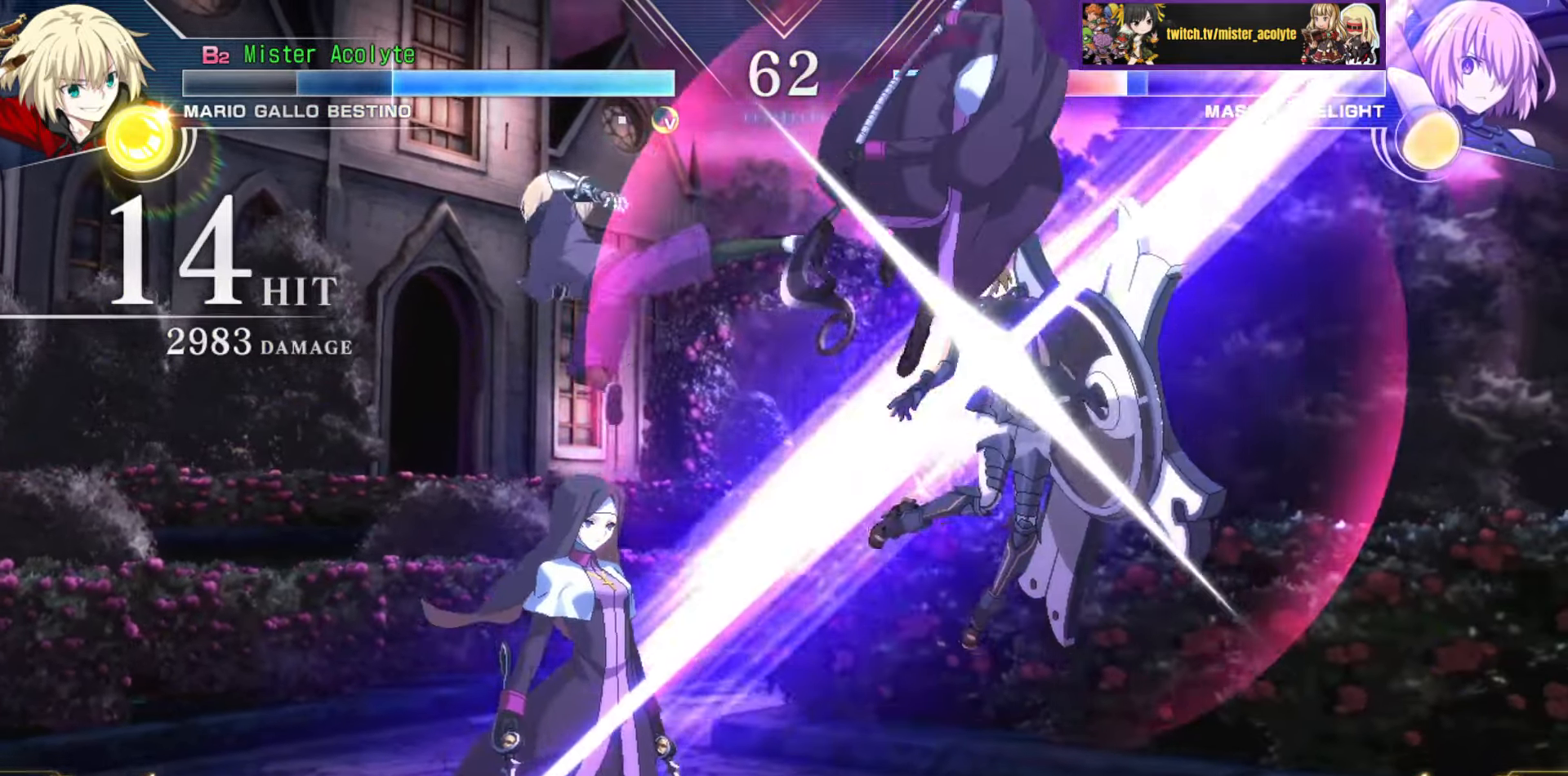
{"buttons": [], "events": [[134, "CROSS", "up"], [150, "SQUARE", "up"]]}
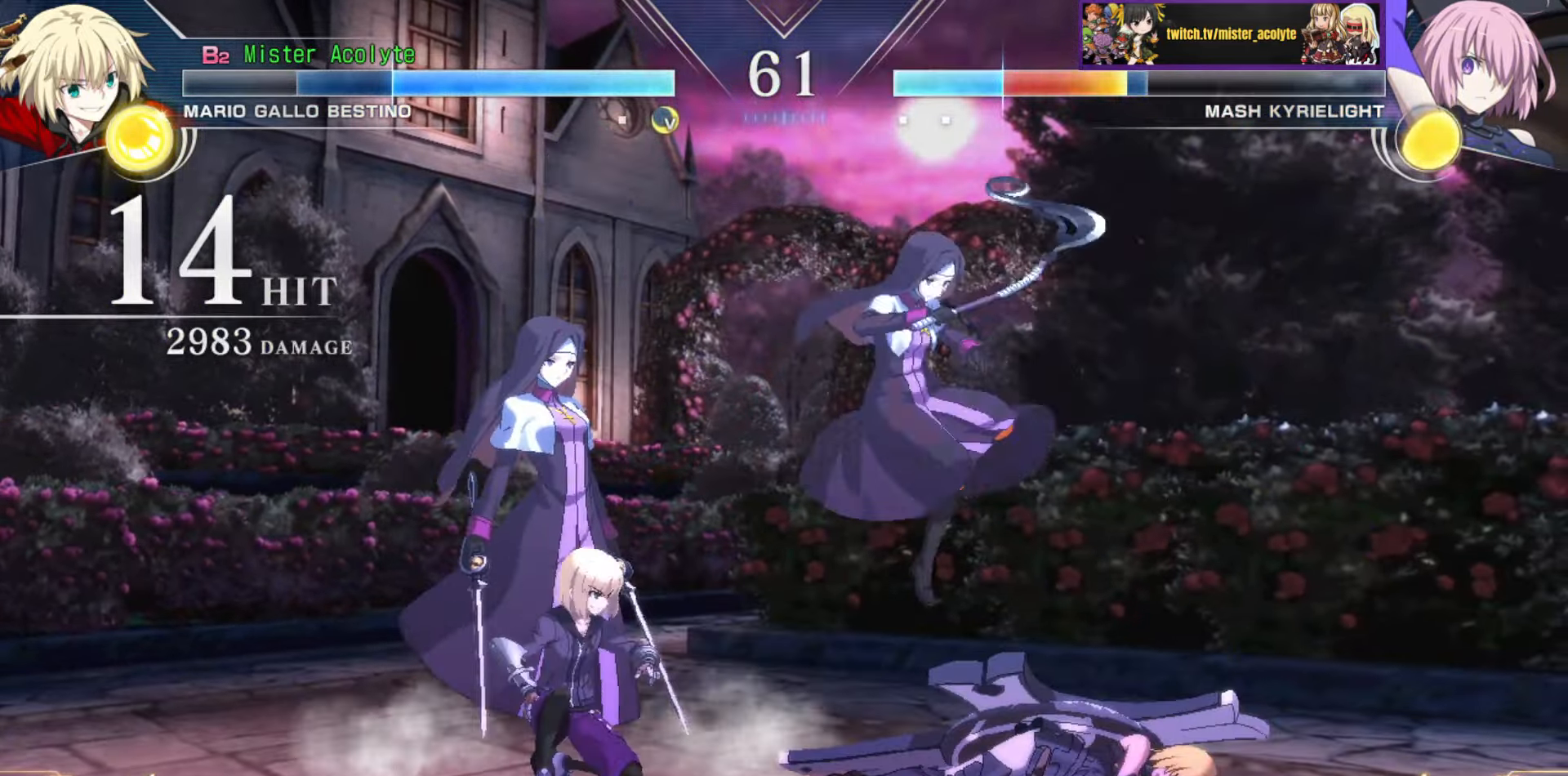
{"buttons": [], "events": [[350, "TRIANGLE", "down"], [467, "TRIANGLE", "up"]]}
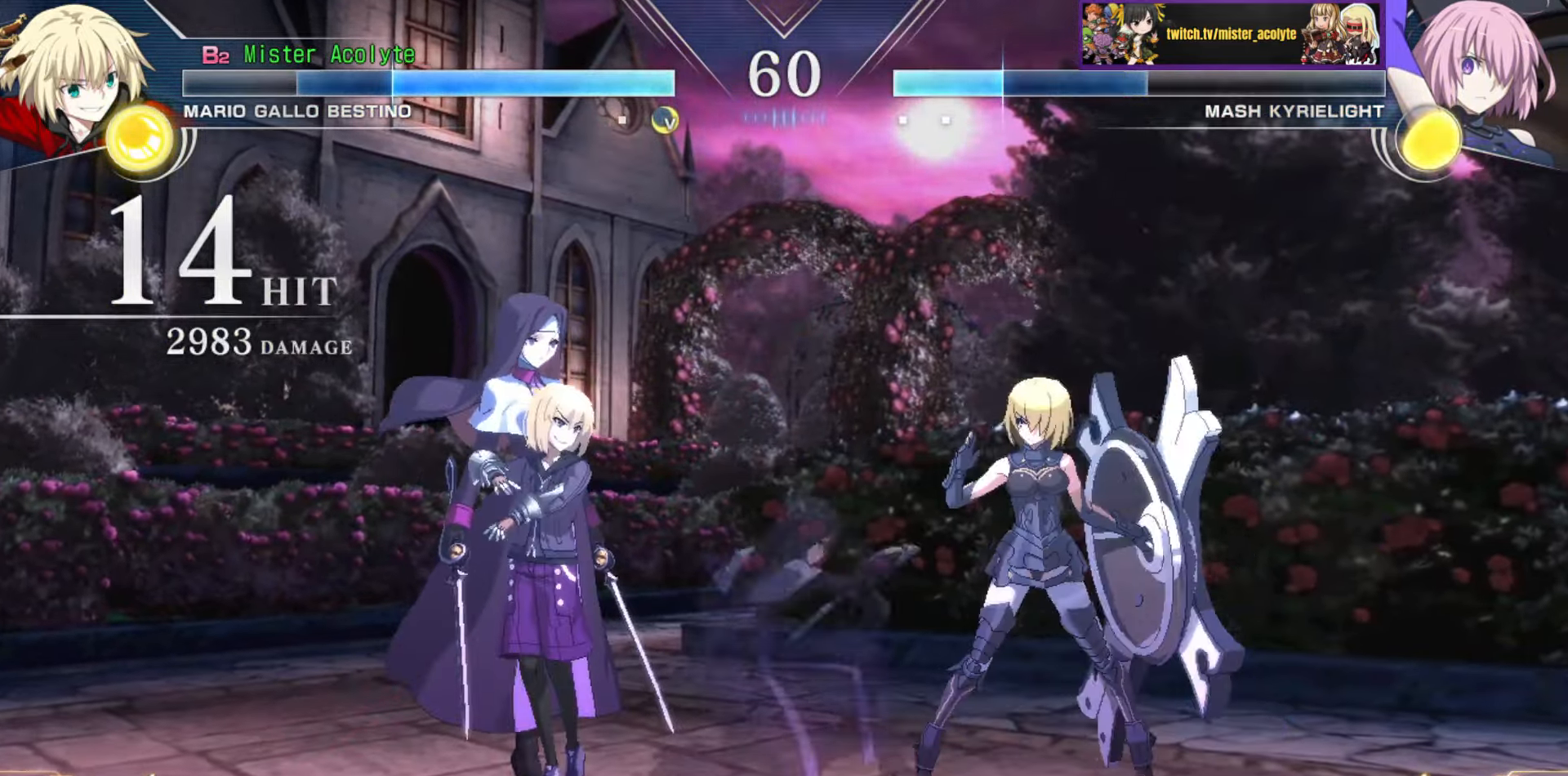
{"buttons": [], "events": []}
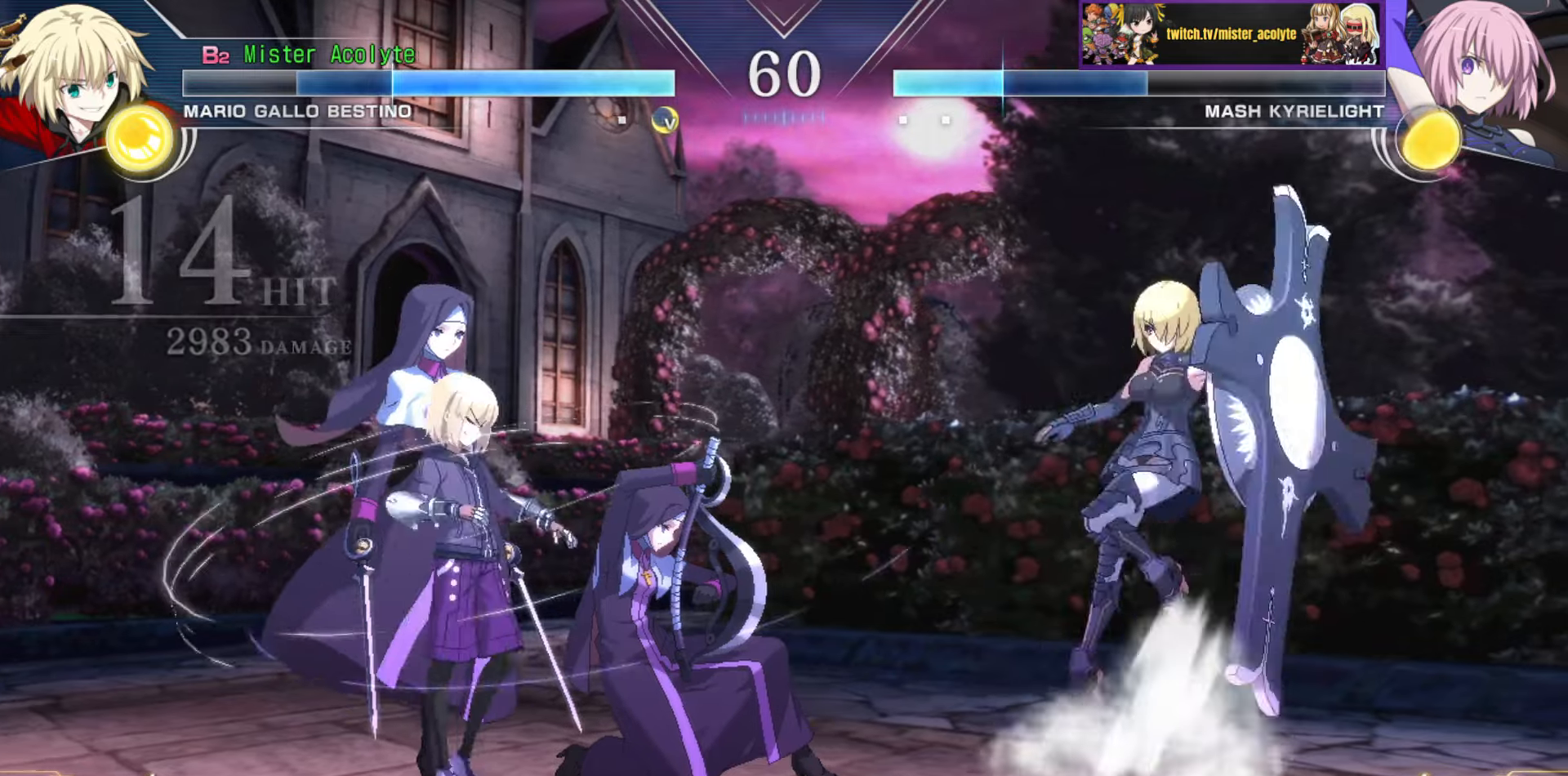
{"buttons": ["SQUARE"], "events": [[450, "SQUARE", "down"]]}
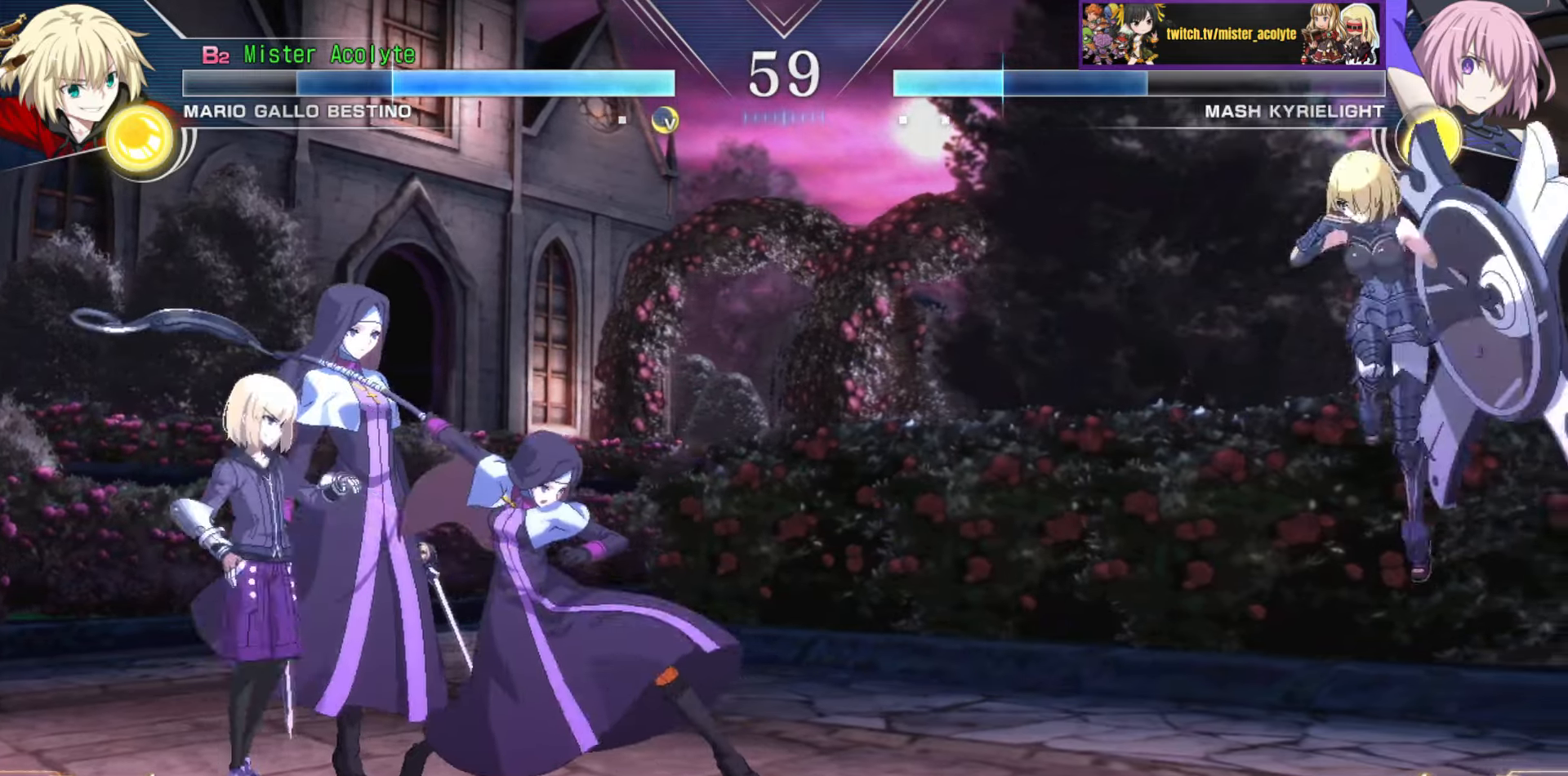
{"buttons": [], "events": [[50, "SQUARE", "up"]]}
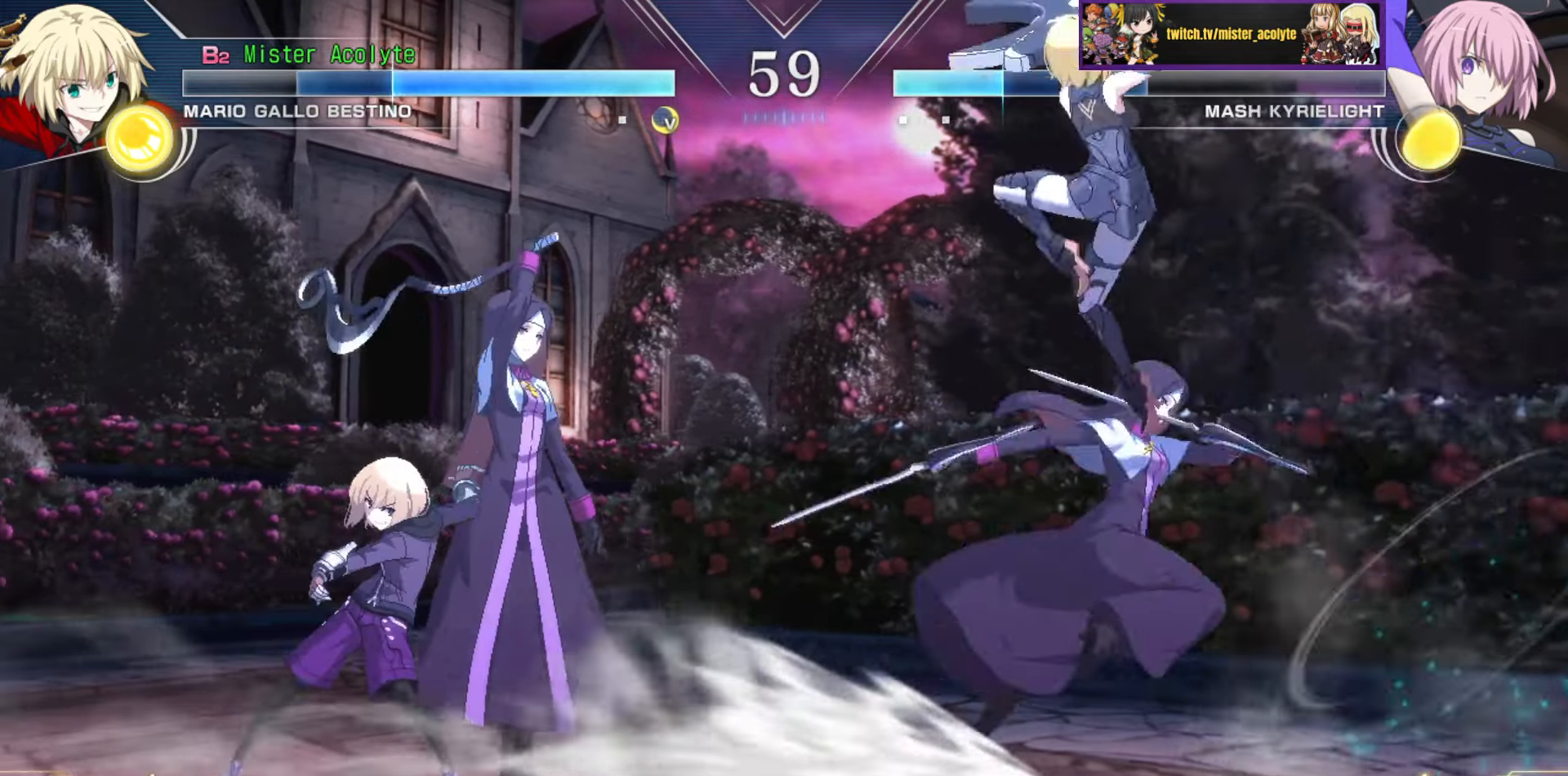
{"buttons": [], "events": []}
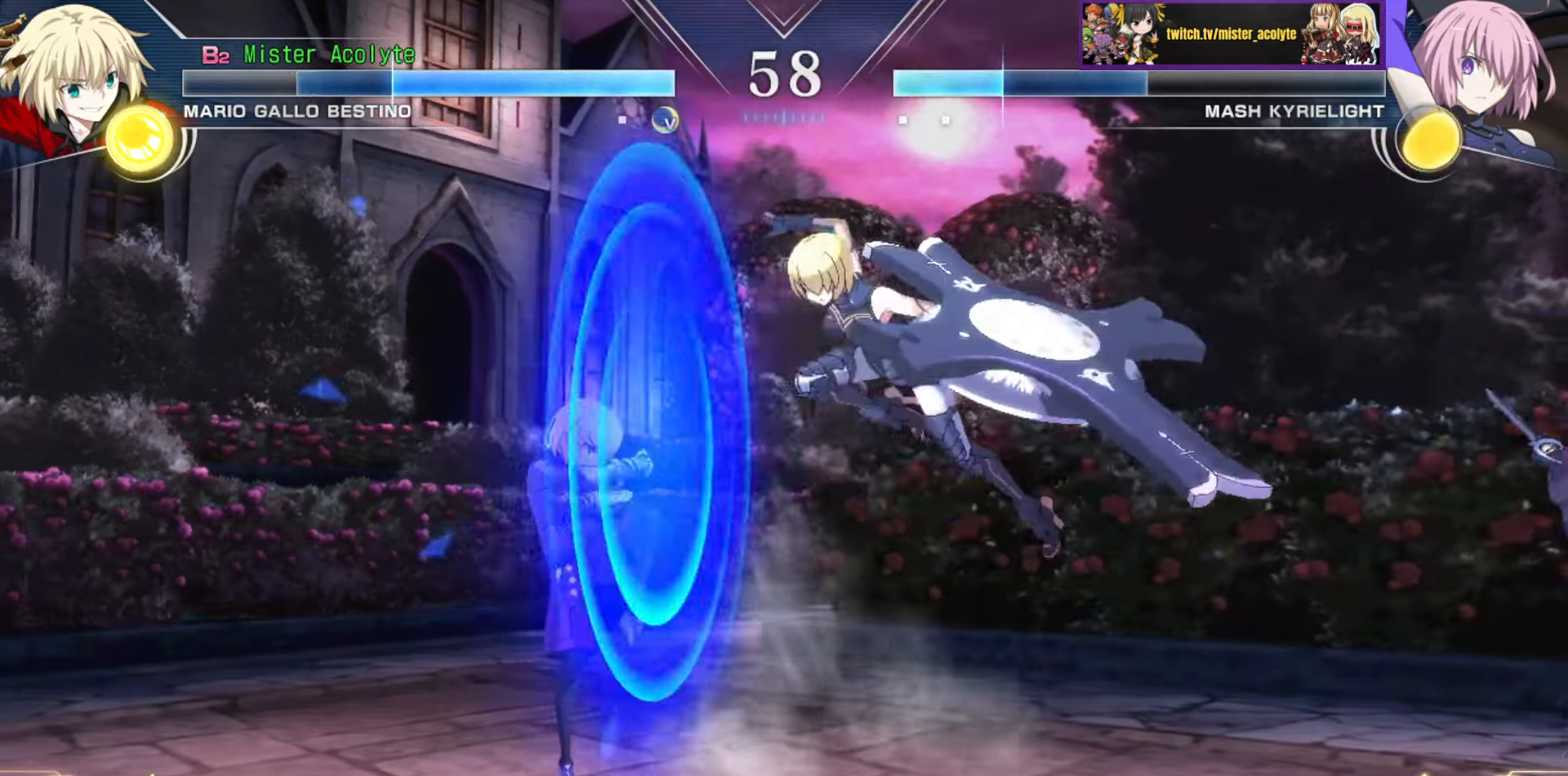
{"buttons": [], "events": []}
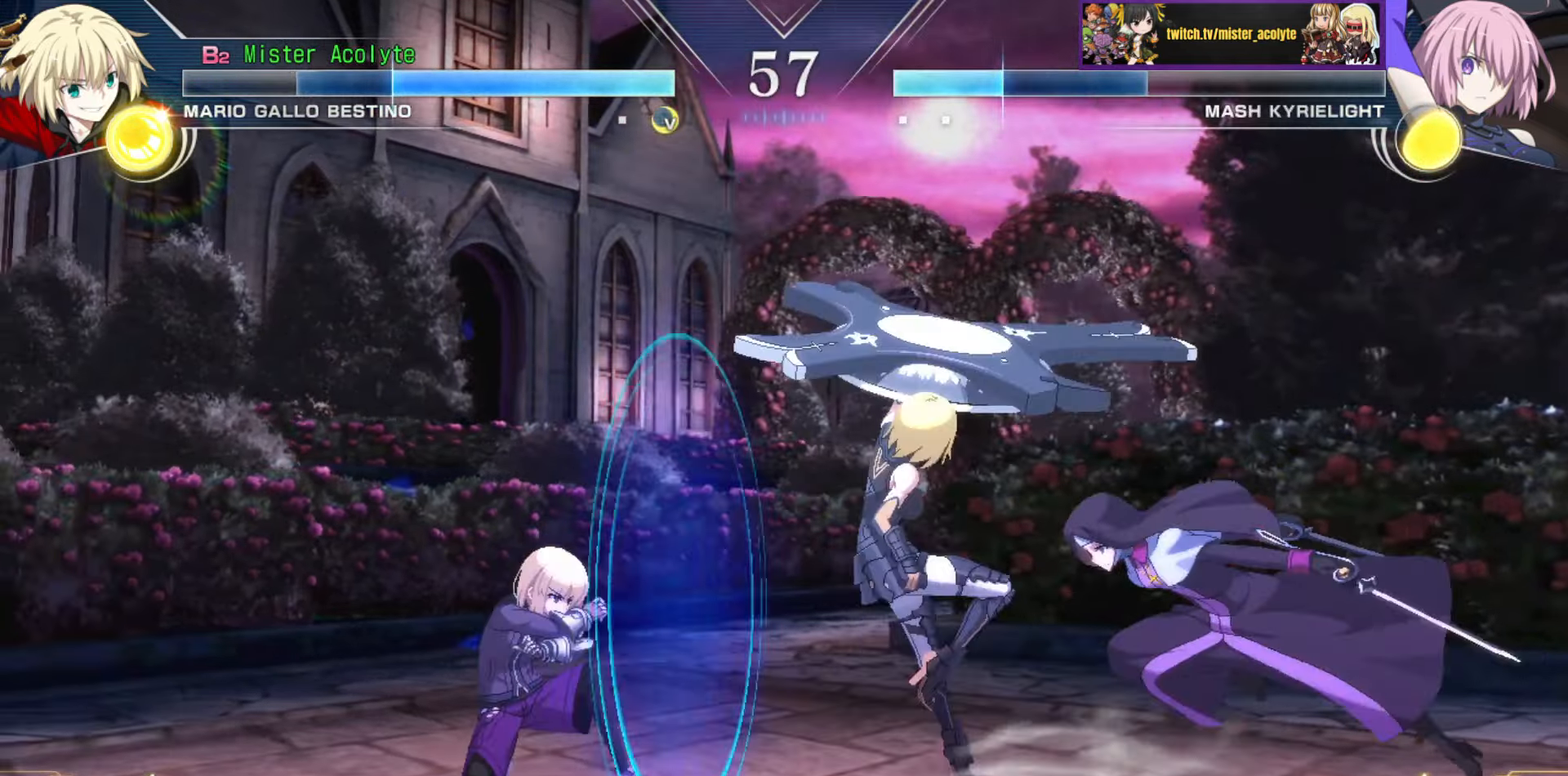
{"buttons": [], "events": []}
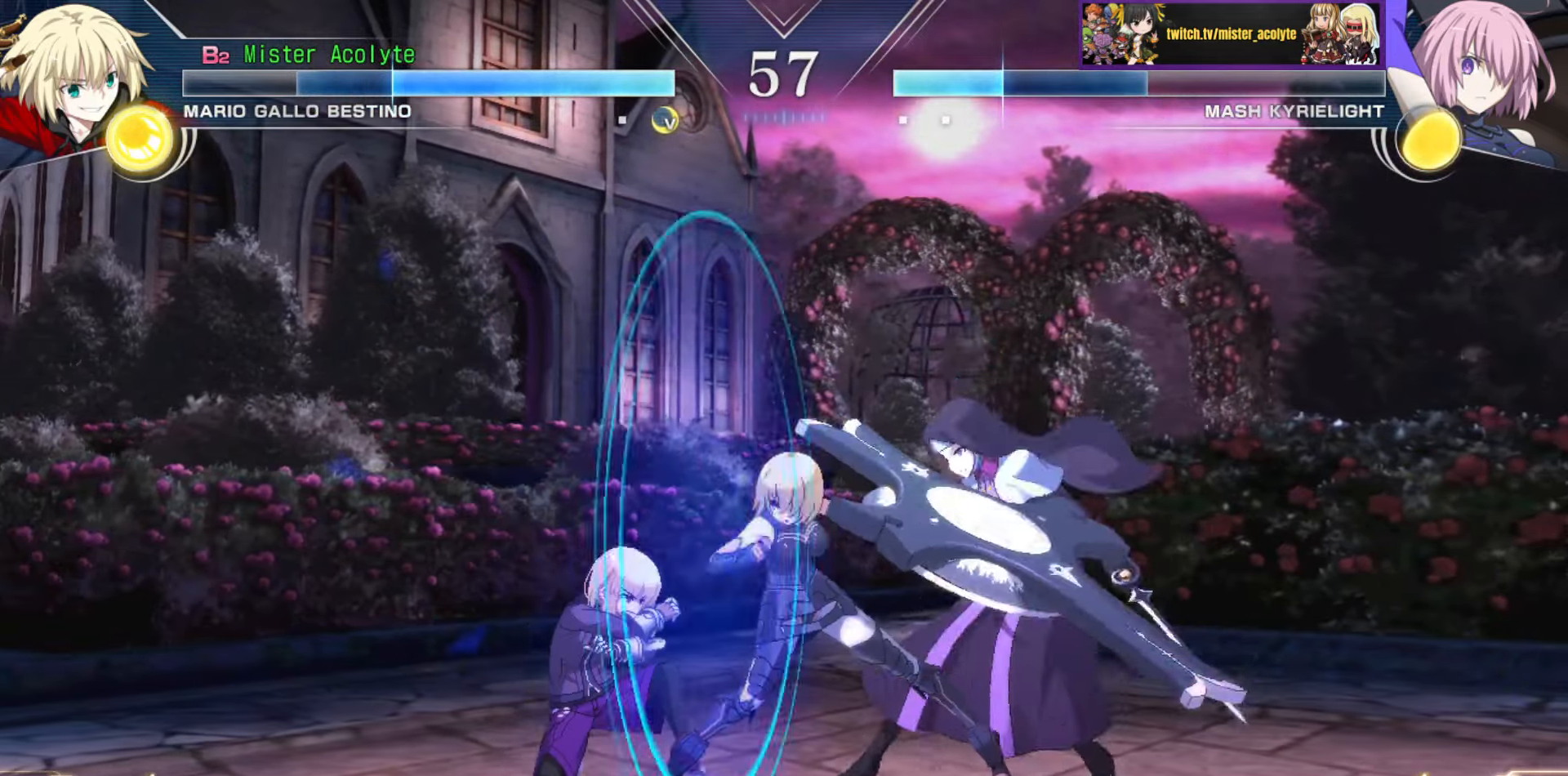
{"buttons": [], "events": []}
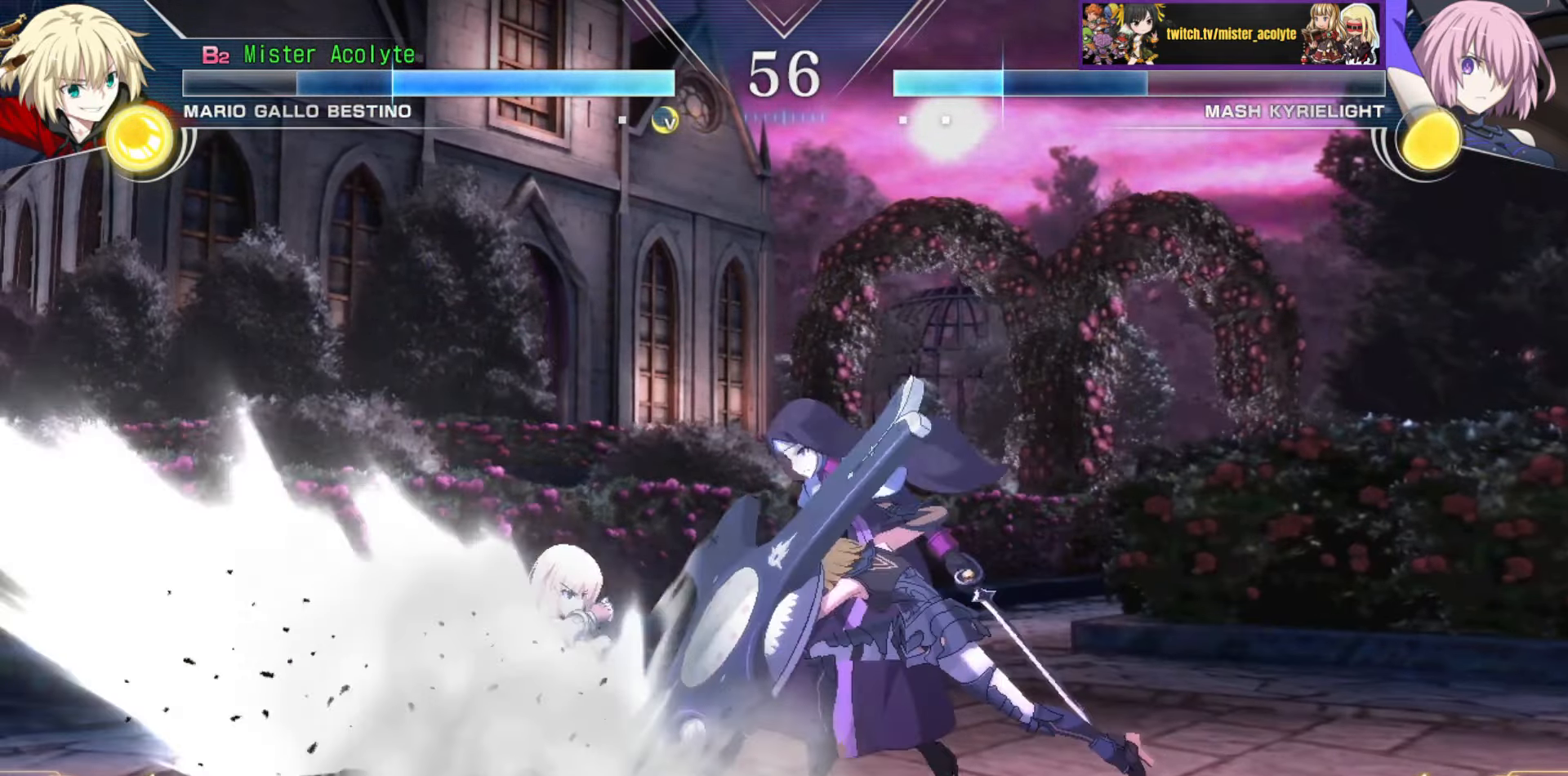
{"buttons": [], "events": []}
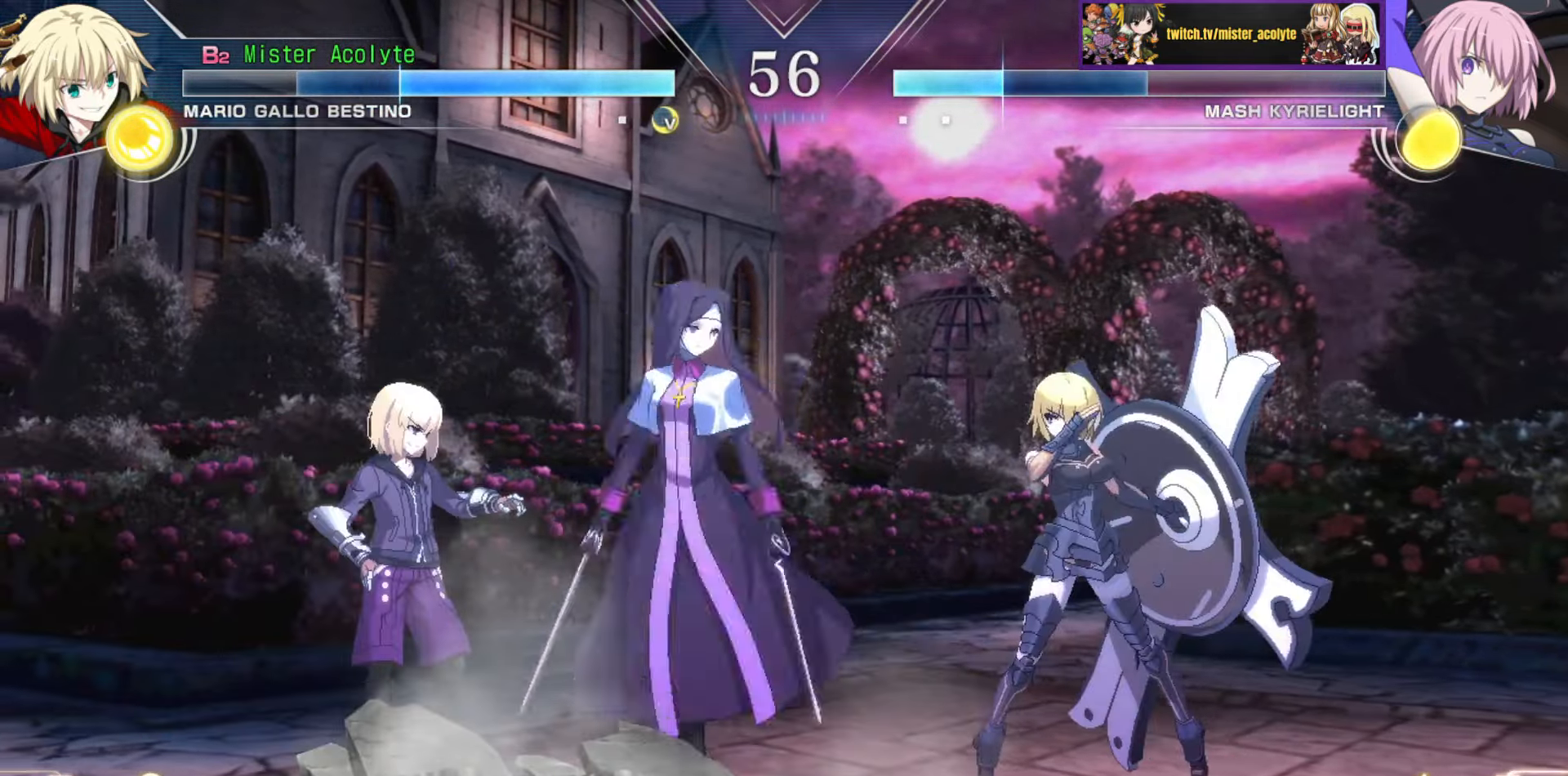
{"buttons": [], "events": []}
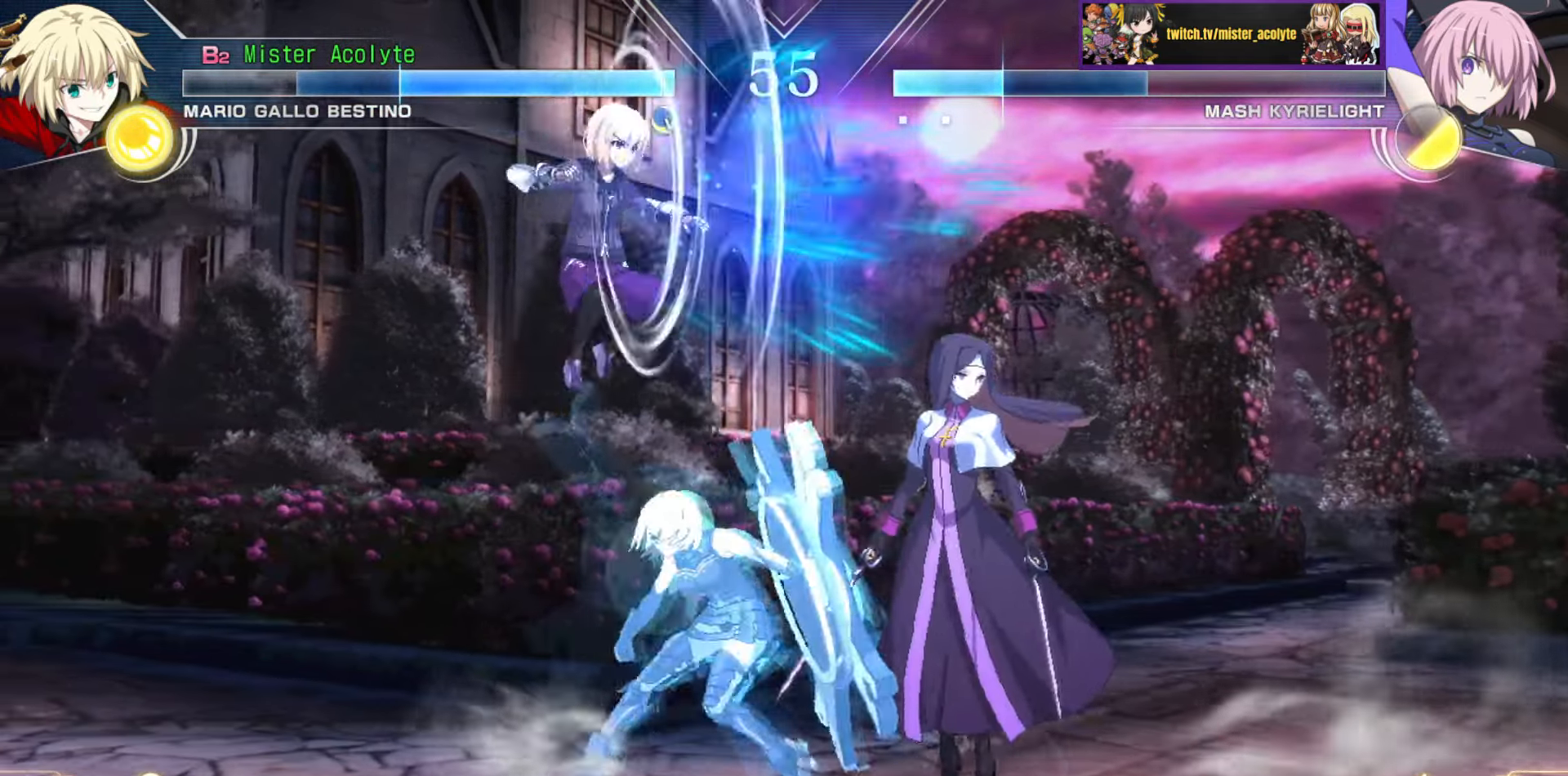
{"buttons": [], "events": []}
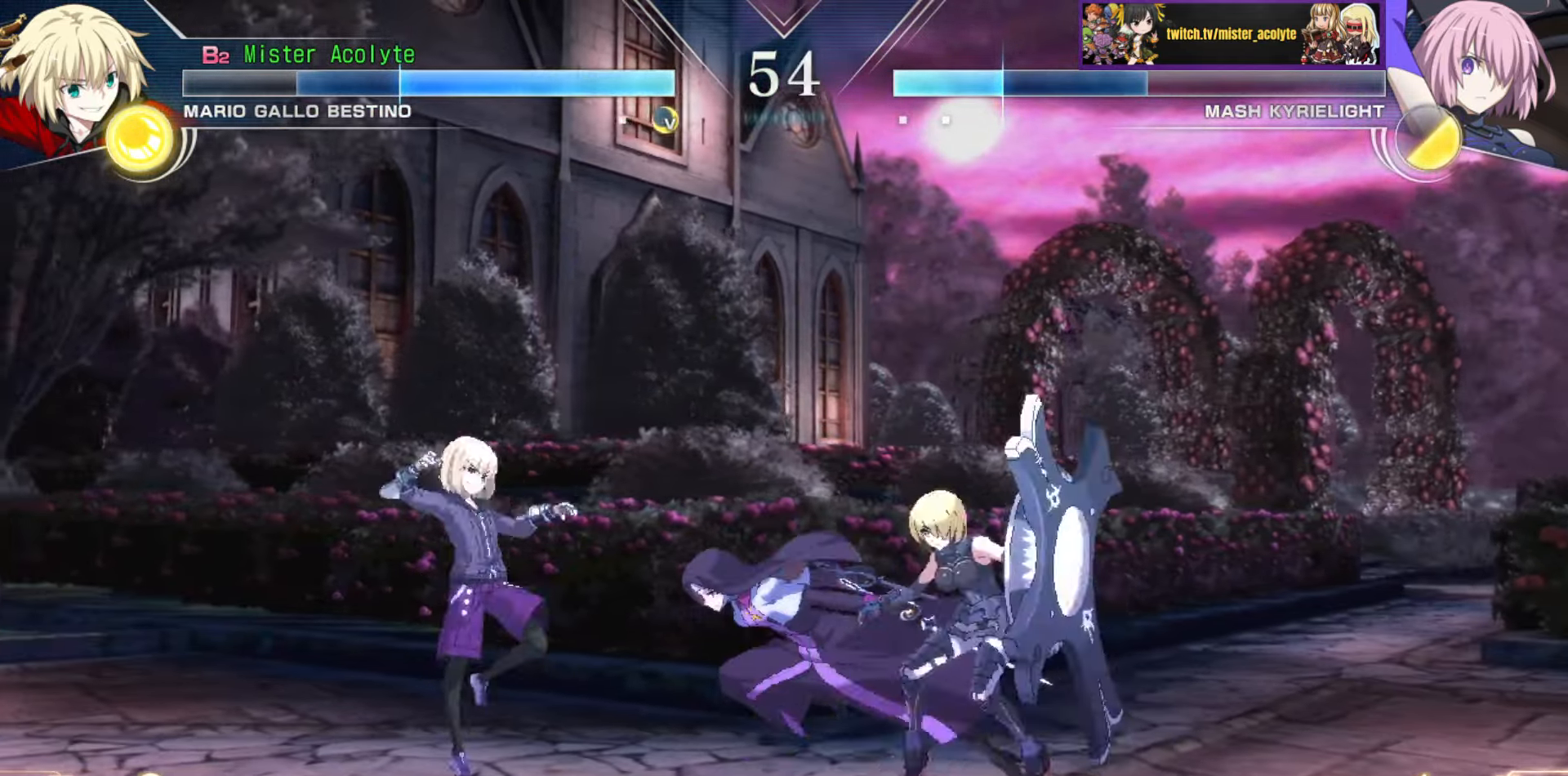
{"buttons": [], "events": [[17, "TRIANGLE", "down"], [117, "TRIANGLE", "up"]]}